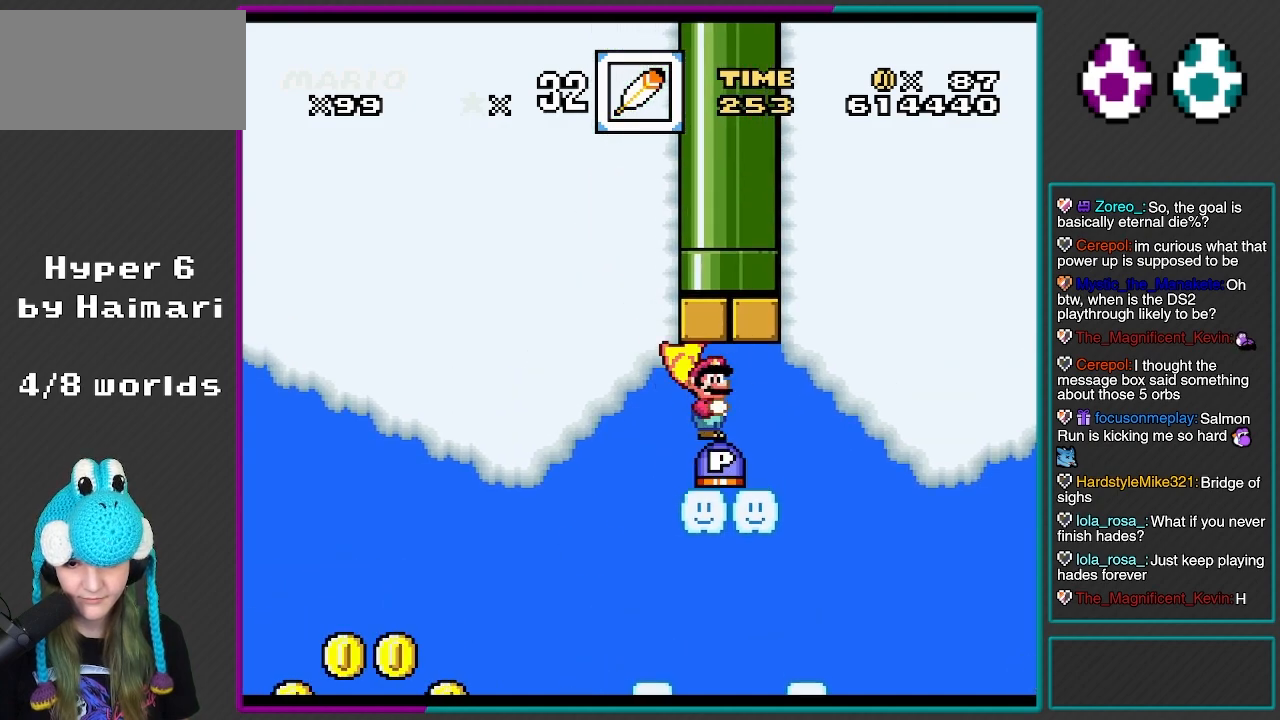
Gameplay with a controller (Nintendo layout); each line is a JSON object with the inputs held at the frame after it. "events" lists button and stick changes between this image and that frame as [ms after this image, input, new state], when the widget could be followed in between. Not read: L3 R3.
{"buttons": ["B", "Y", "DPAD_UP", "DPAD_LEFT"], "events": [[117, "DPAD_LEFT", "up"], [350, "B", "down"], [350, "DPAD_UP", "down"], [350, "Y", "down"], [450, "DPAD_LEFT", "down"]]}
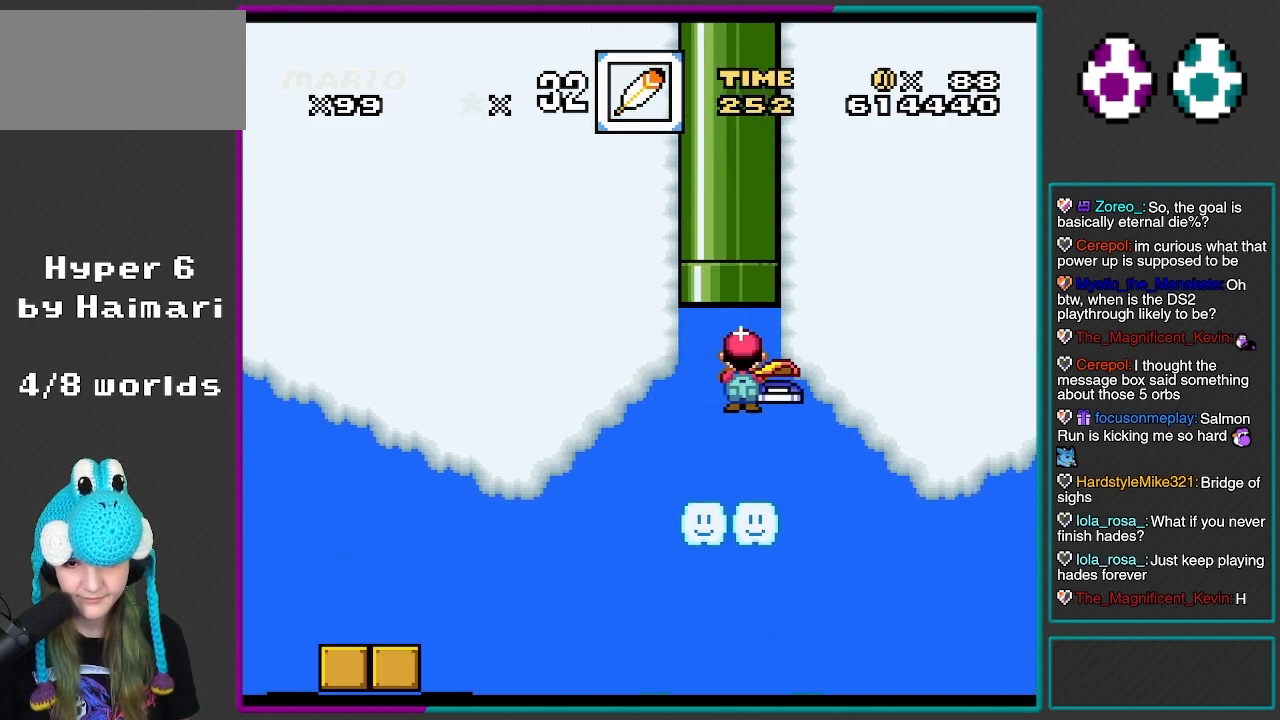
{"buttons": ["B", "Y"], "events": [[117, "DPAD_LEFT", "up"], [217, "B", "up"], [250, "DPAD_UP", "up"], [433, "B", "down"]]}
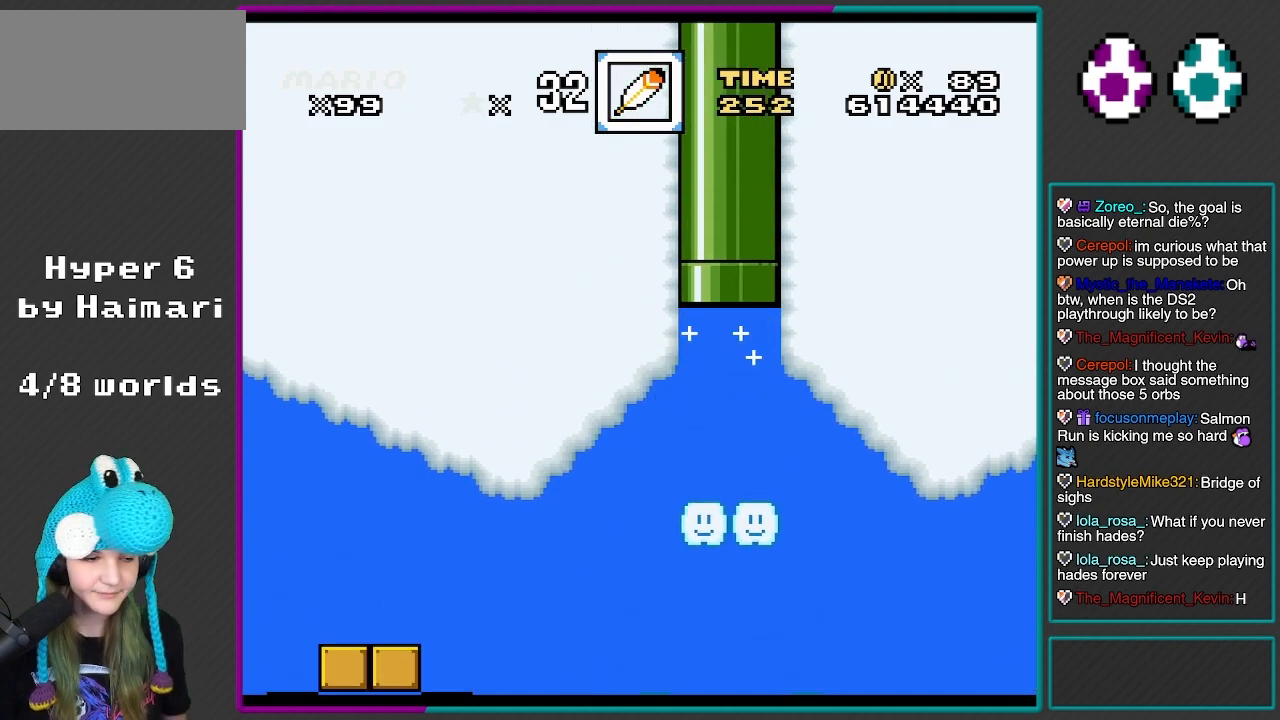
{"buttons": ["B", "Y"], "events": [[50, "B", "up"], [200, "B", "down"], [350, "B", "up"], [417, "B", "down"]]}
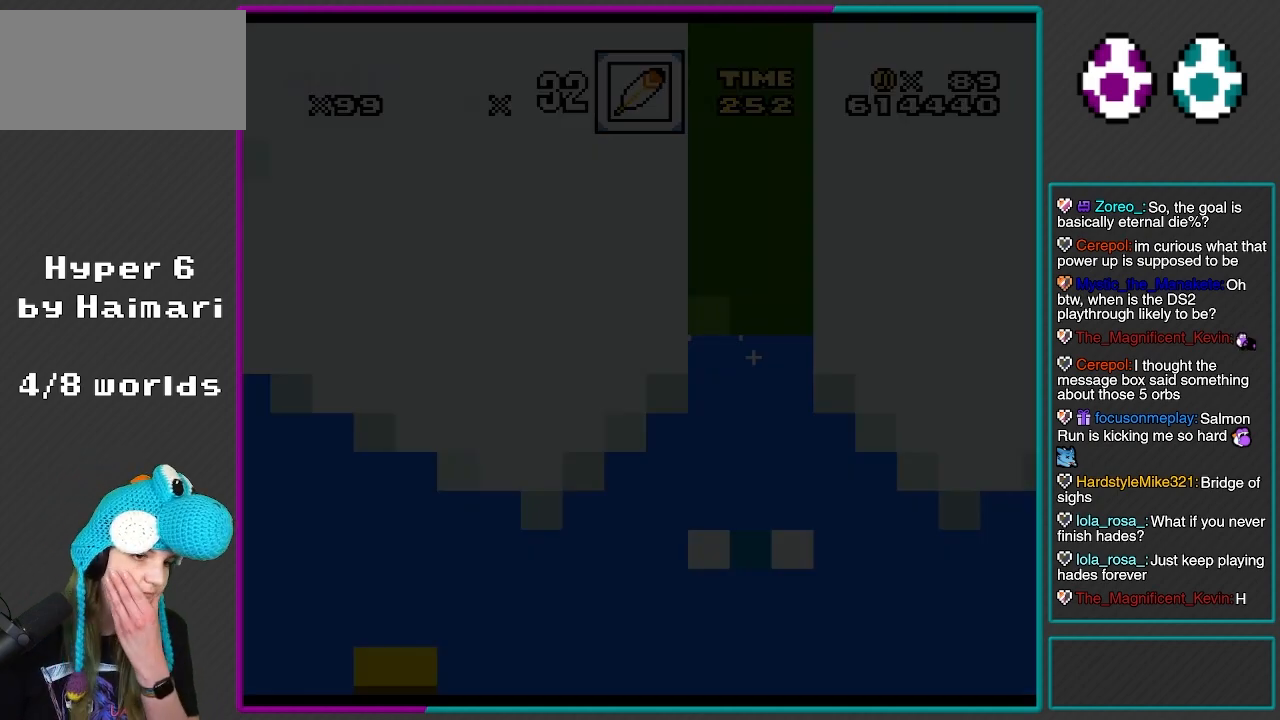
{"buttons": ["B", "Y"], "events": []}
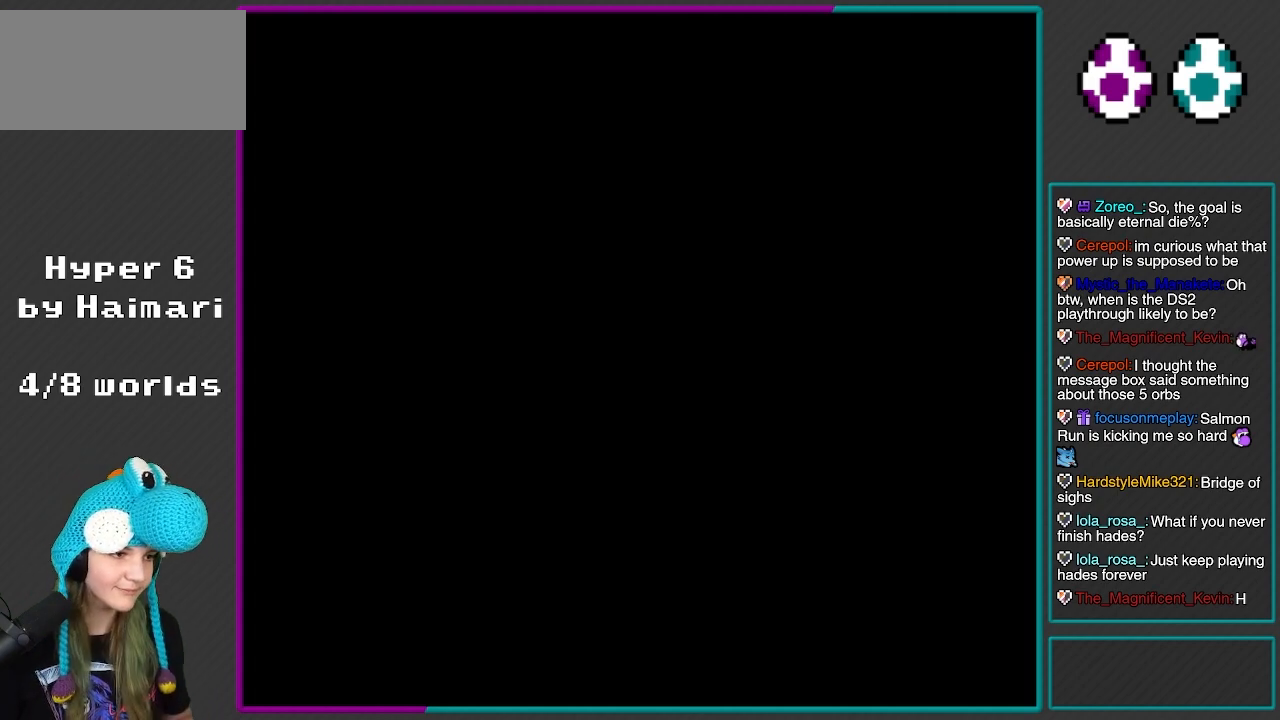
{"buttons": ["B", "Y"], "events": [[217, "B", "up"], [467, "B", "down"]]}
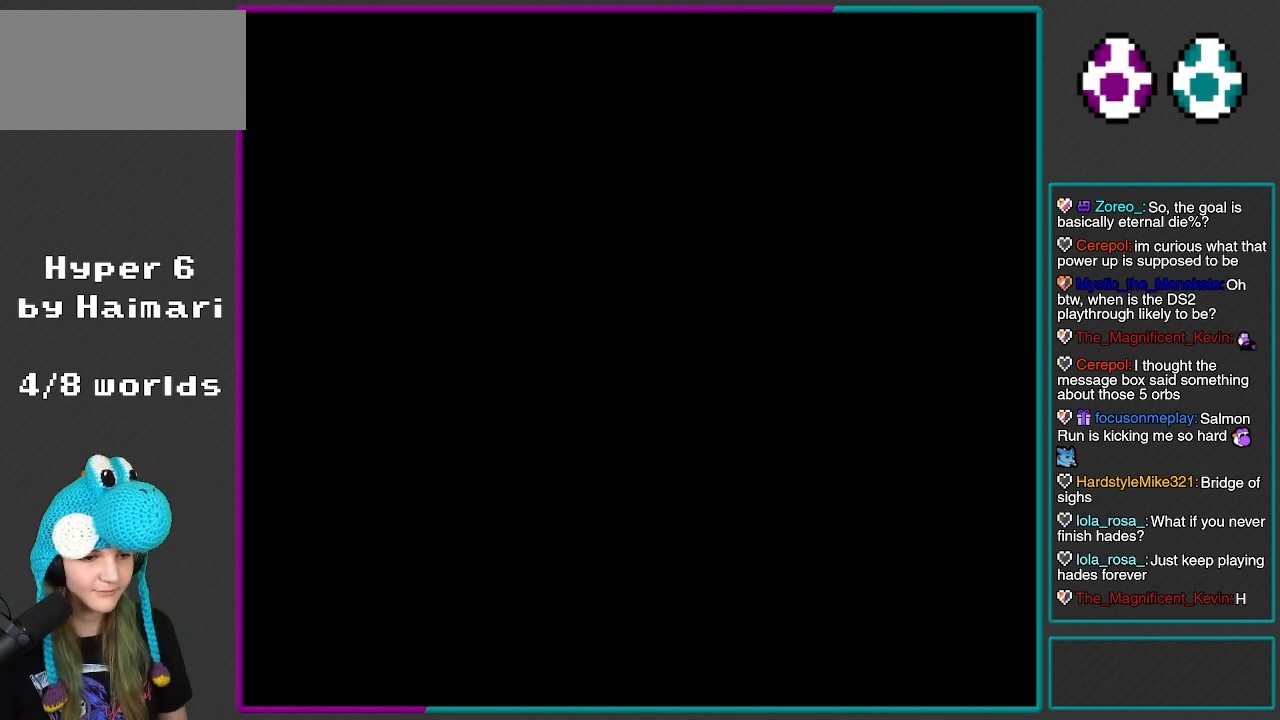
{"buttons": ["B", "Y"], "events": [[150, "B", "up"], [183, "B", "down"]]}
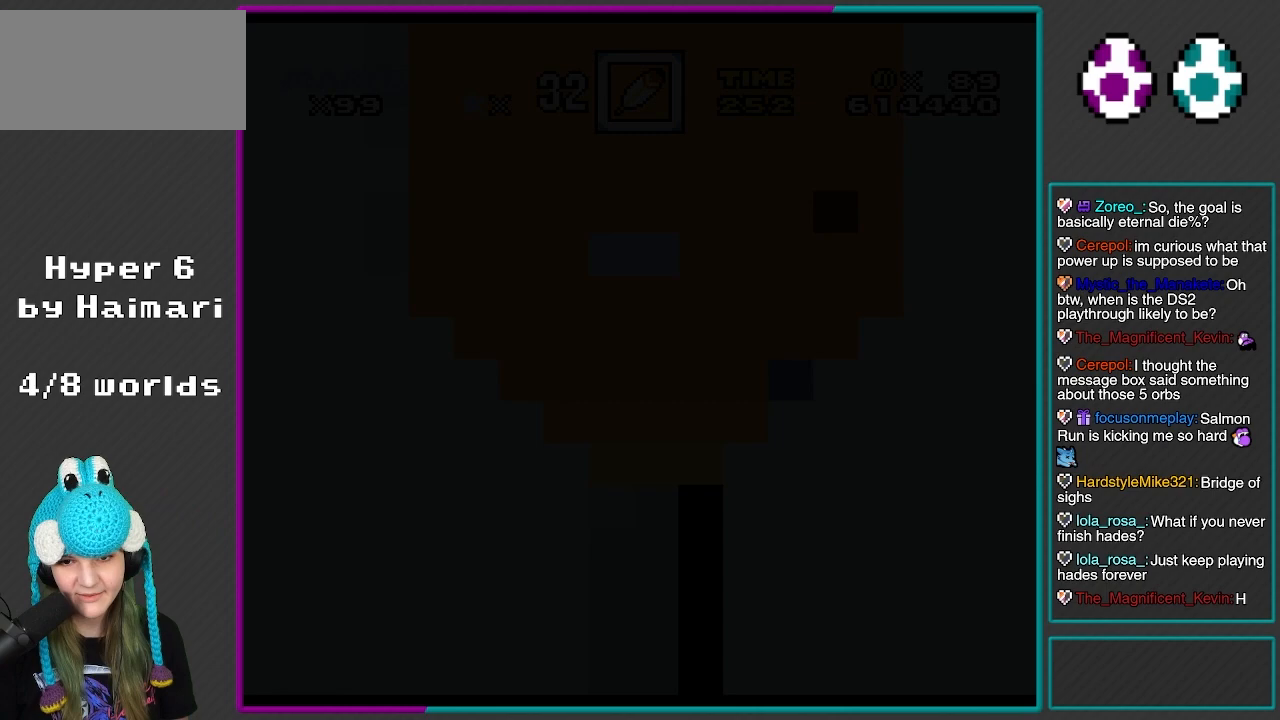
{"buttons": ["B", "Y"], "events": [[17, "B", "up"], [467, "B", "down"]]}
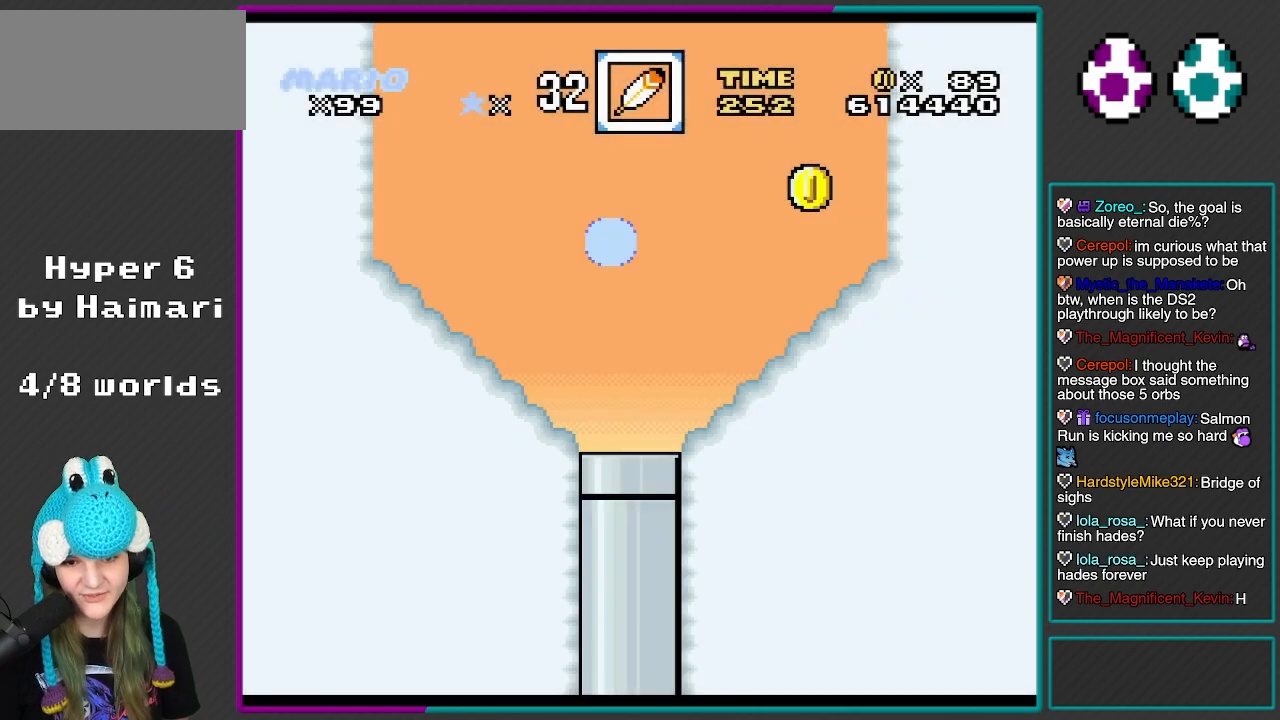
{"buttons": ["Y"], "events": [[150, "B", "up"]]}
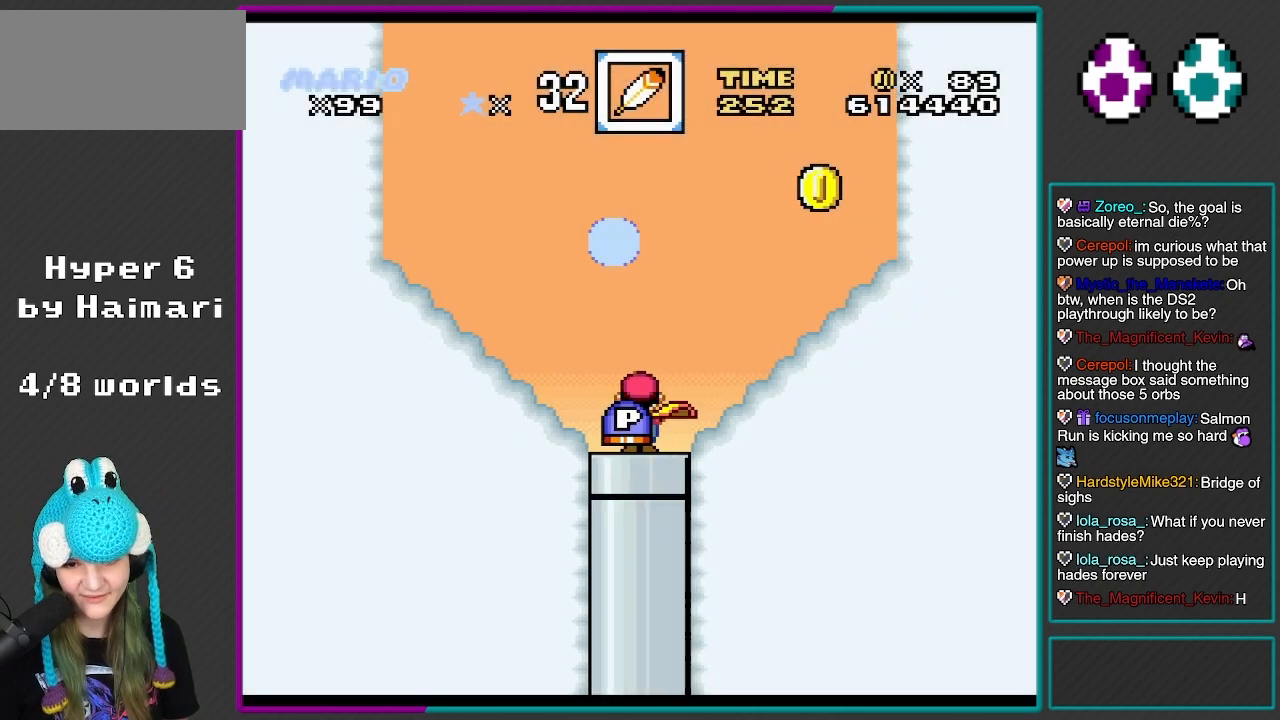
{"buttons": ["B", "Y", "DPAD_LEFT"], "events": [[67, "DPAD_LEFT", "down"], [200, "B", "down"]]}
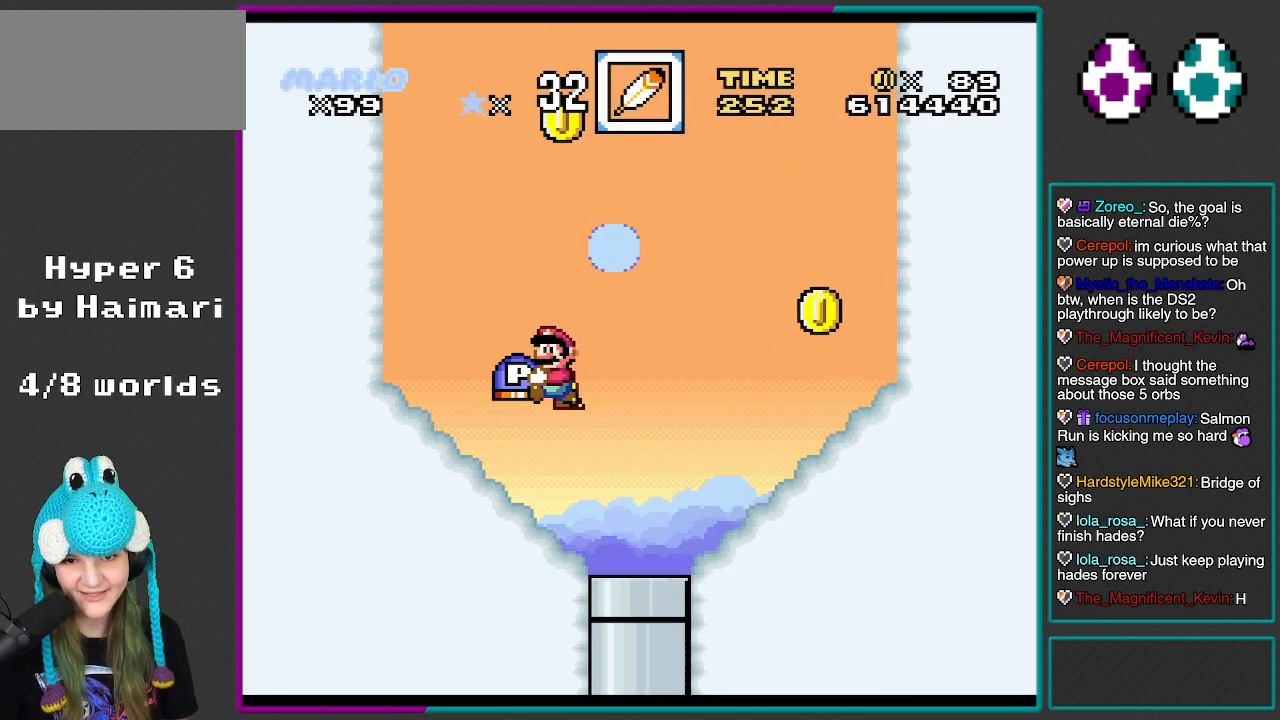
{"buttons": ["Y", "DPAD_RIGHT"], "events": [[200, "B", "up"], [200, "DPAD_LEFT", "up"], [233, "DPAD_RIGHT", "down"]]}
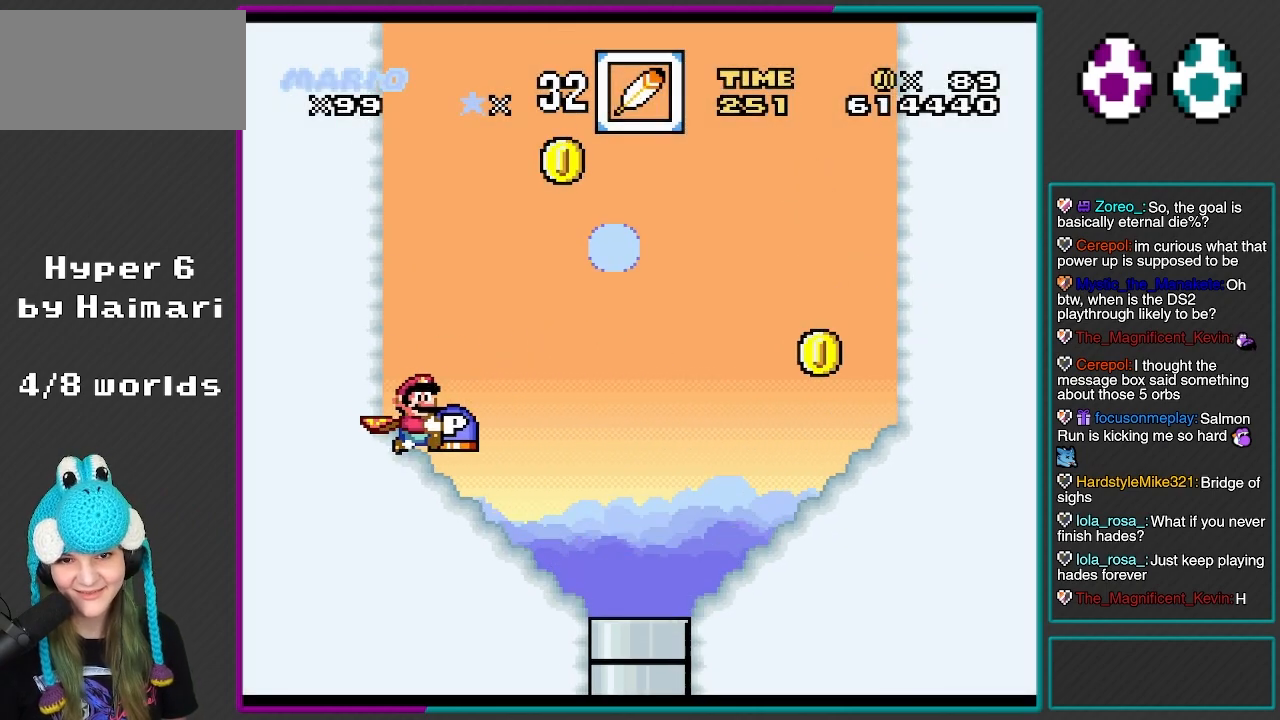
{"buttons": ["B", "Y"], "events": [[417, "DPAD_RIGHT", "up"], [433, "B", "down"]]}
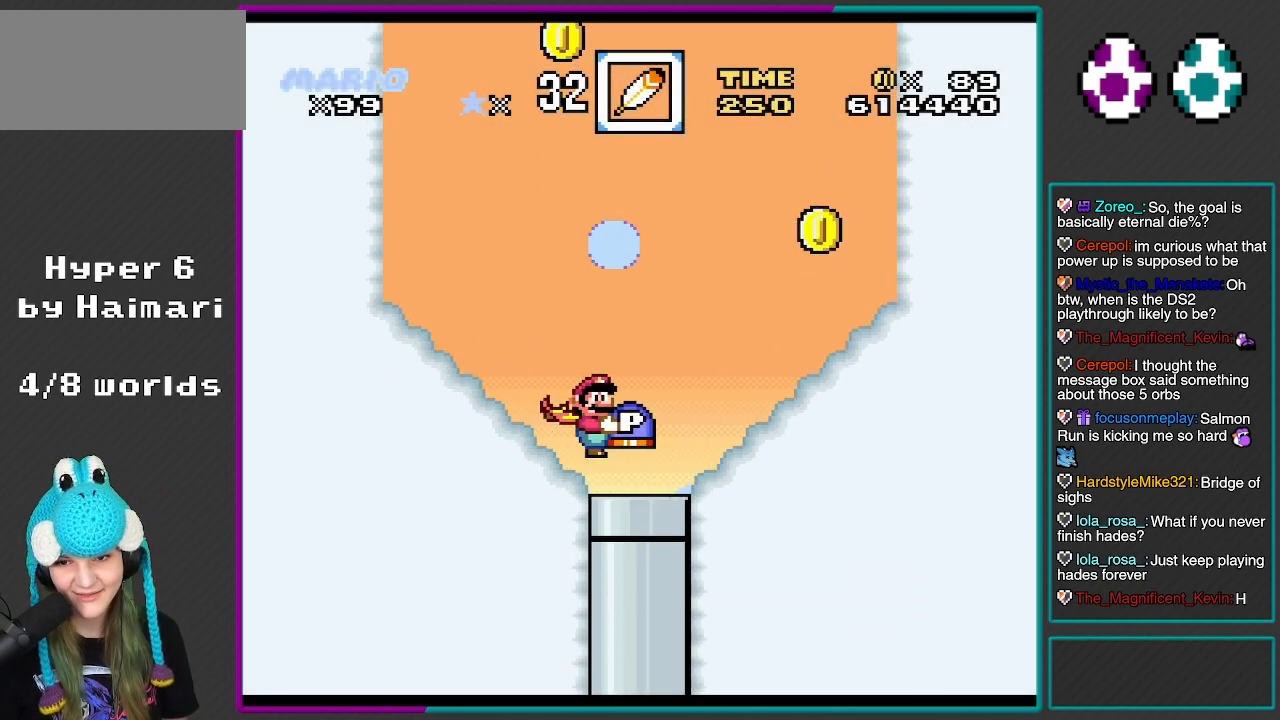
{"buttons": ["Y"], "events": [[50, "DPAD_LEFT", "down"], [117, "B", "up"], [217, "DPAD_LEFT", "up"], [283, "DPAD_RIGHT", "down"], [383, "DPAD_RIGHT", "up"]]}
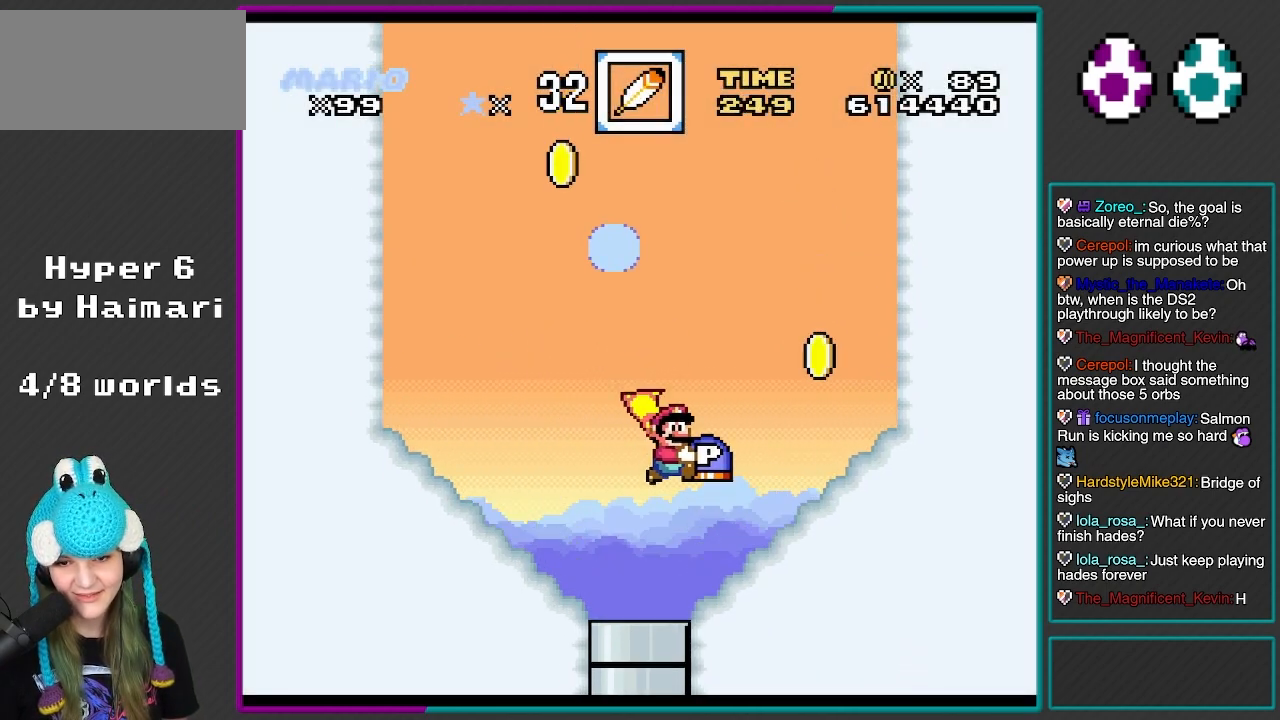
{"buttons": ["B"], "events": [[250, "DPAD_DOWN", "down"], [300, "Y", "up"], [383, "B", "down"], [400, "DPAD_DOWN", "up"]]}
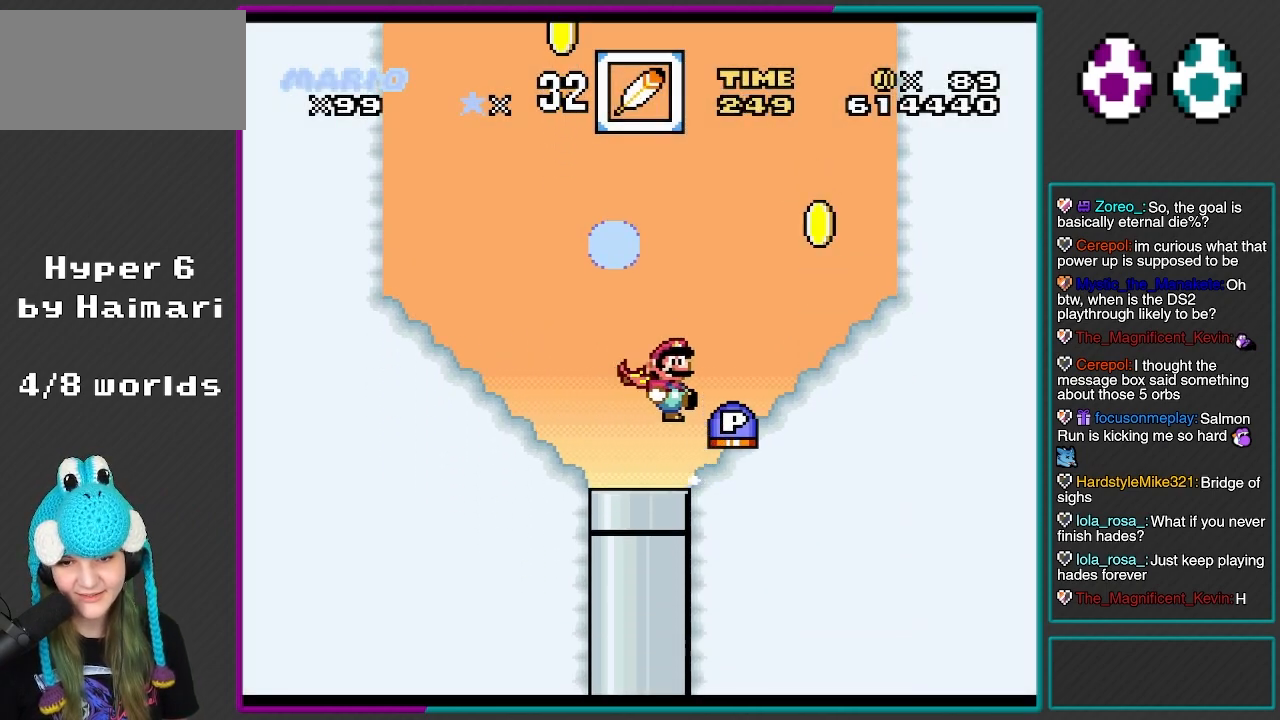
{"buttons": ["DPAD_RIGHT"], "events": [[17, "B", "up"], [50, "DPAD_RIGHT", "down"]]}
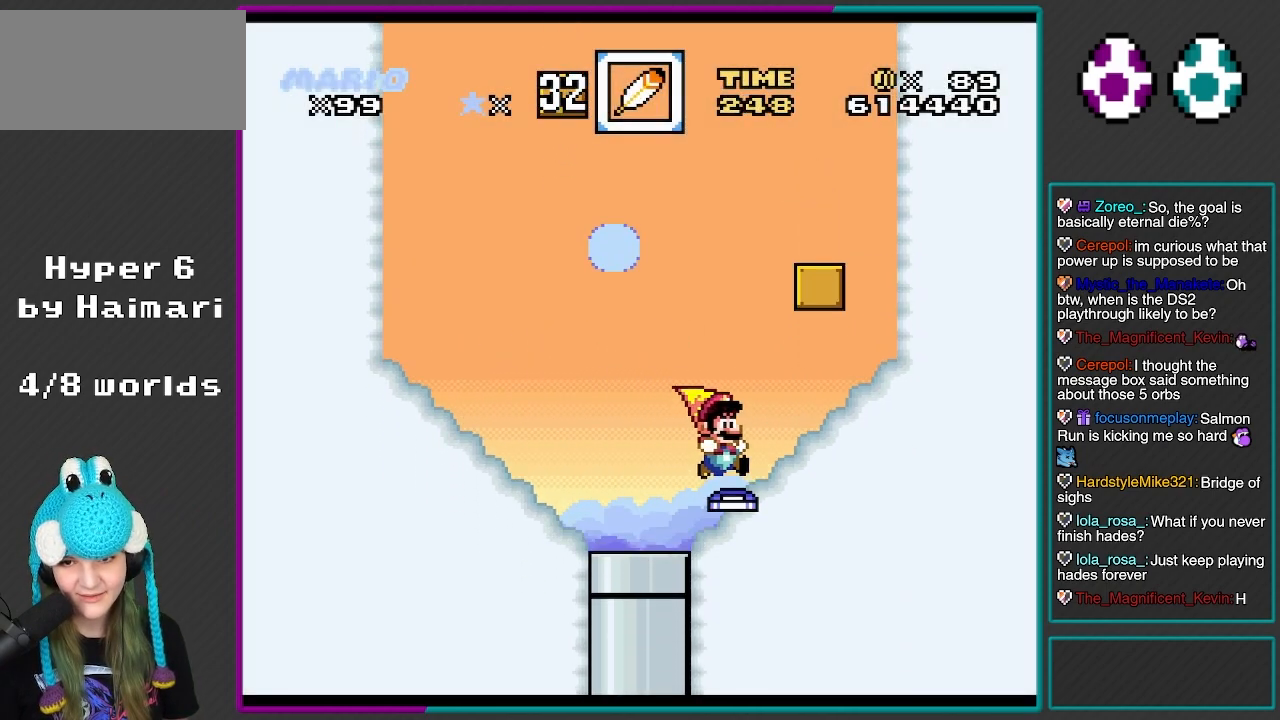
{"buttons": ["Y", "DPAD_RIGHT"], "events": [[67, "Y", "down"]]}
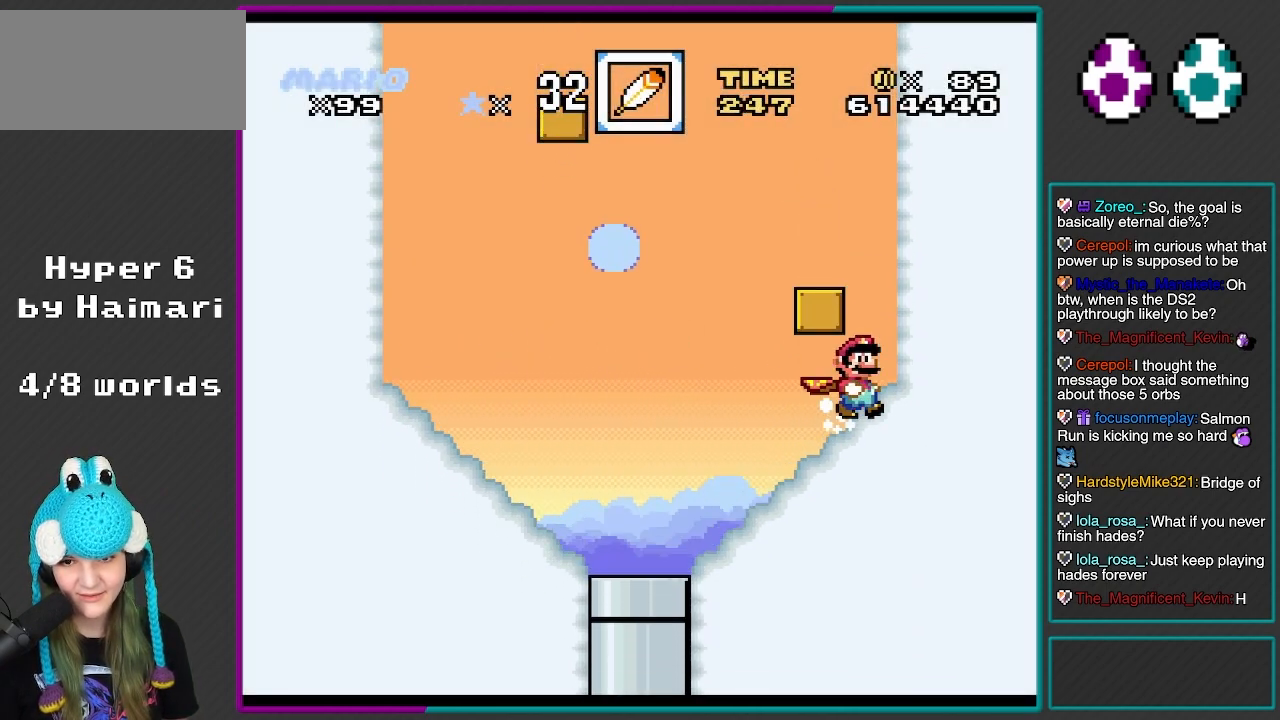
{"buttons": ["Y"], "events": [[17, "B", "down"], [100, "DPAD_RIGHT", "up"], [117, "DPAD_LEFT", "down"], [200, "B", "up"], [283, "DPAD_LEFT", "up"]]}
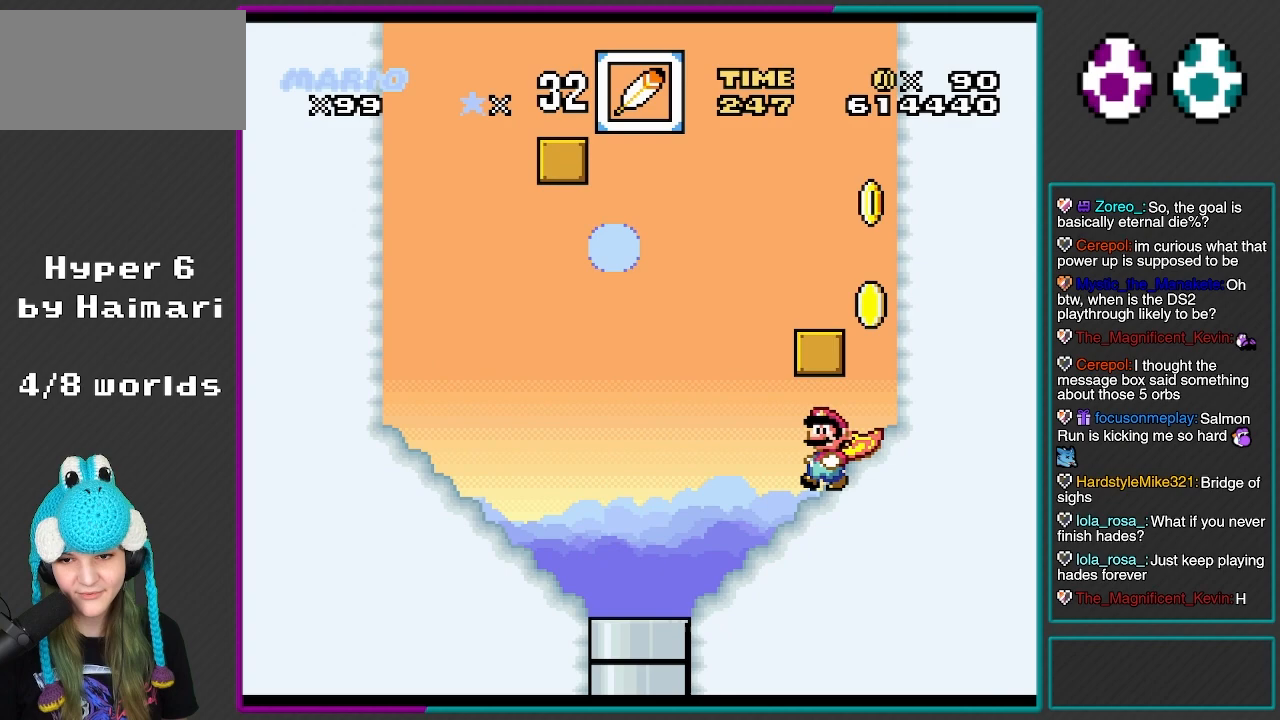
{"buttons": ["B", "Y", "DPAD_RIGHT"], "events": [[33, "DPAD_LEFT", "down"], [83, "DPAD_DOWN", "down"], [100, "DPAD_DOWN", "up"], [200, "B", "down"], [233, "DPAD_LEFT", "up"], [267, "DPAD_RIGHT", "down"]]}
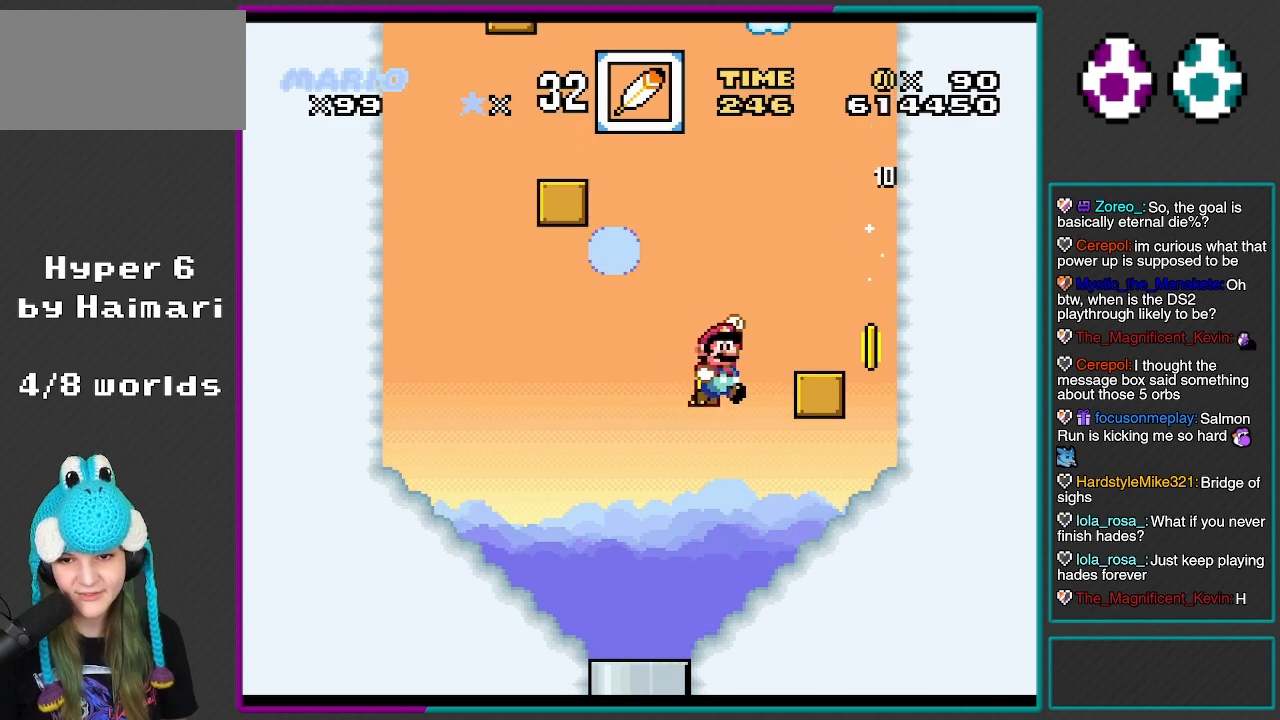
{"buttons": ["Y", "DPAD_LEFT"], "events": [[200, "B", "up"], [217, "DPAD_RIGHT", "up"], [283, "DPAD_LEFT", "down"]]}
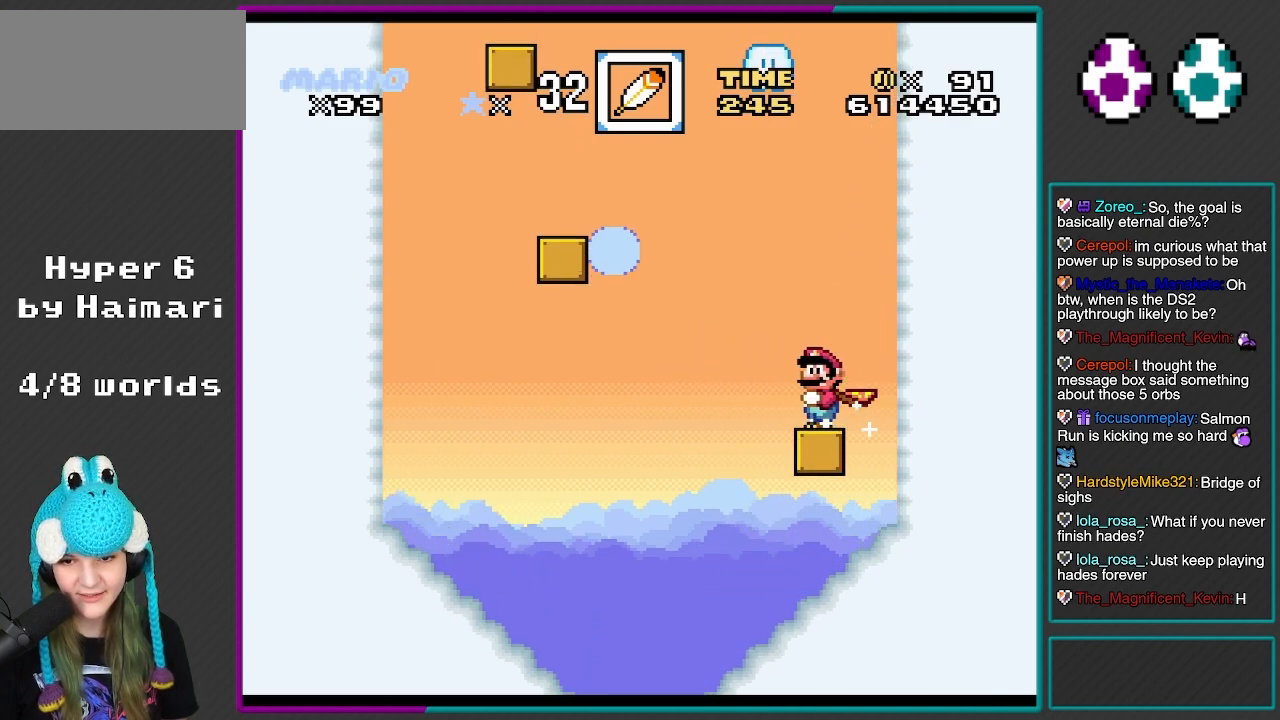
{"buttons": ["B", "Y", "R1", "DPAD_LEFT"], "events": [[17, "B", "down"], [433, "R1", "down"]]}
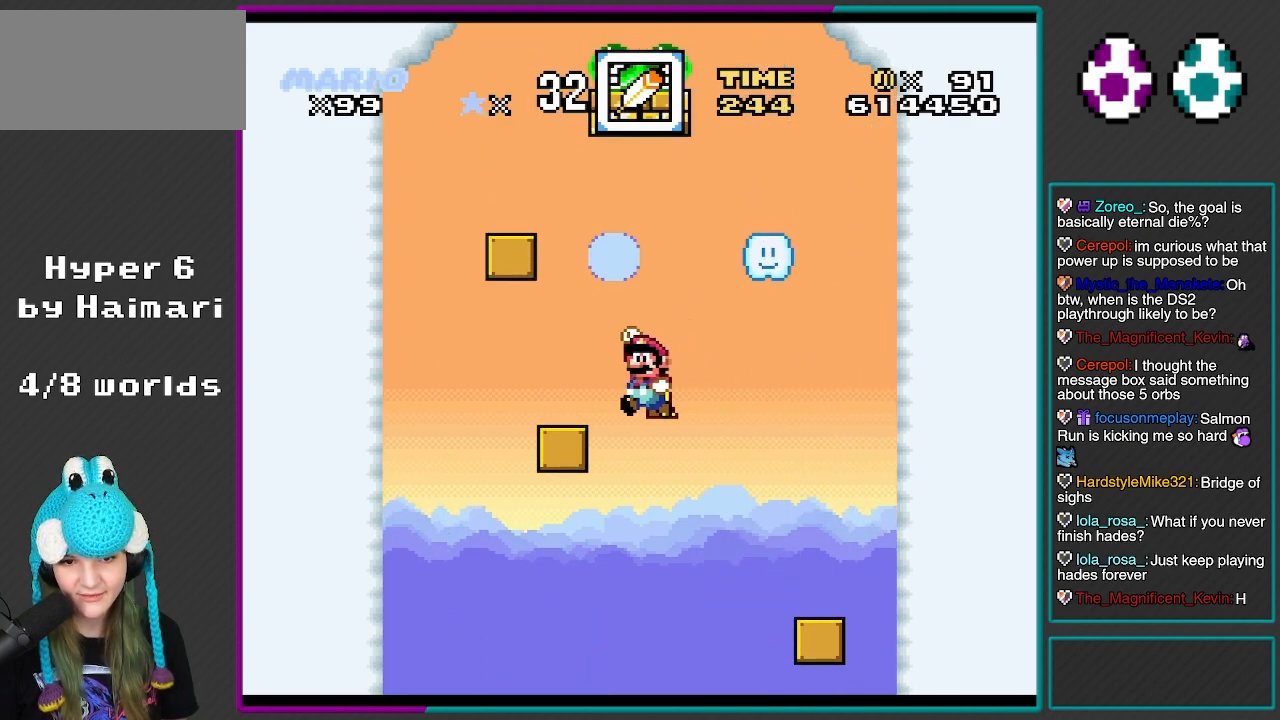
{"buttons": ["B", "Y", "DPAD_LEFT"], "events": [[83, "DPAD_LEFT", "up"], [100, "B", "up"], [100, "DPAD_RIGHT", "down"], [117, "R1", "up"], [400, "B", "down"], [417, "DPAD_RIGHT", "up"], [433, "DPAD_LEFT", "down"]]}
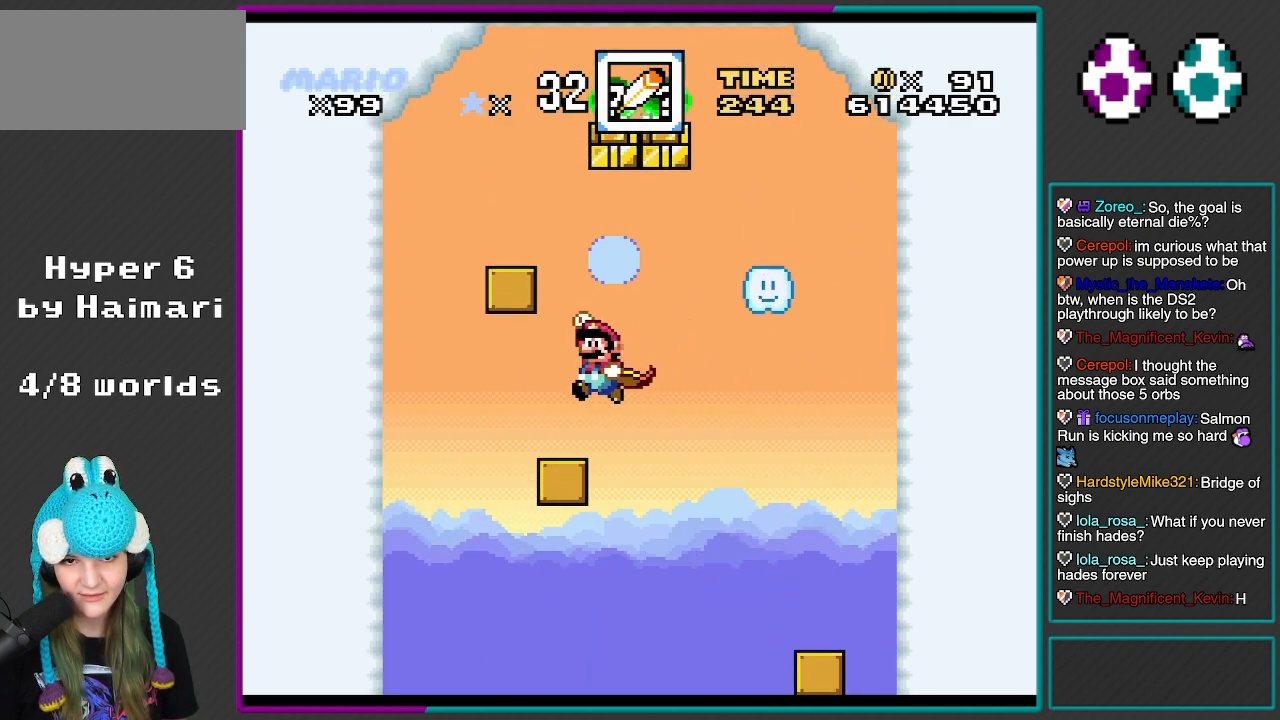
{"buttons": ["Y", "DPAD_RIGHT"], "events": [[150, "R1", "down"], [283, "B", "up"], [283, "R1", "up"], [350, "DPAD_LEFT", "up"], [383, "DPAD_RIGHT", "down"]]}
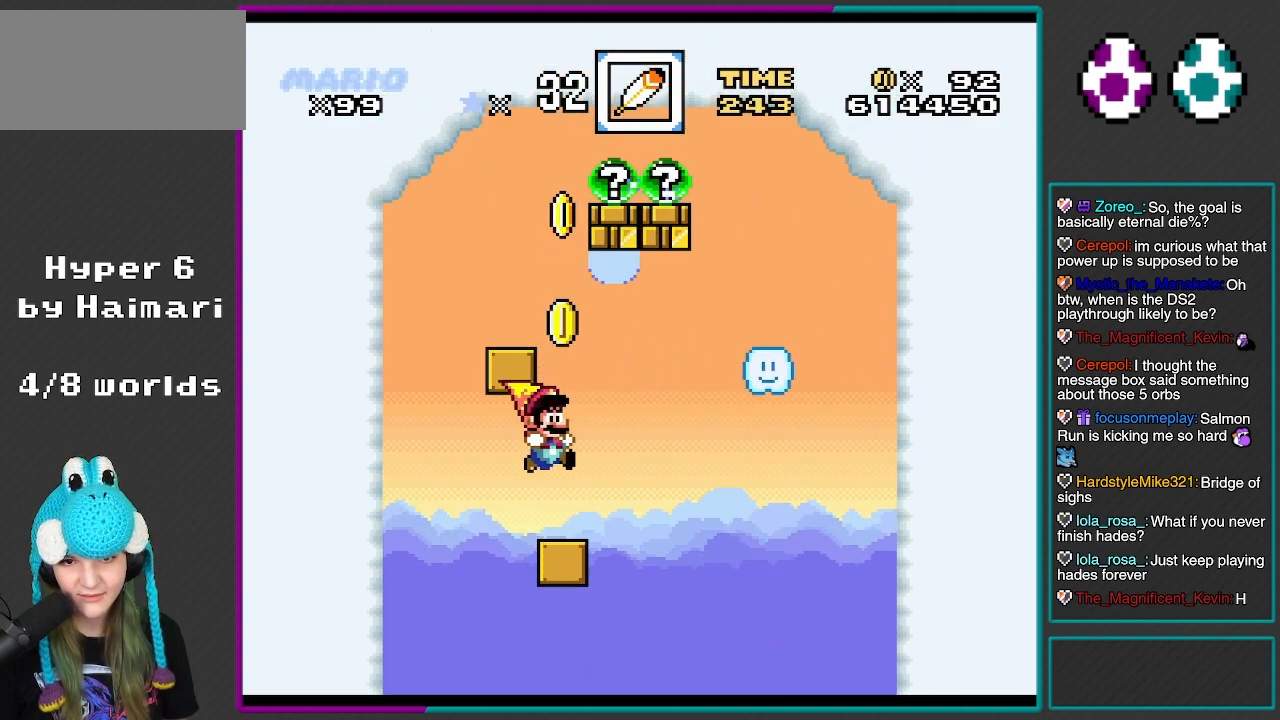
{"buttons": ["B", "Y", "DPAD_LEFT"], "events": [[67, "DPAD_RIGHT", "up"], [100, "DPAD_LEFT", "down"], [217, "DPAD_LEFT", "up"], [267, "B", "down"], [417, "DPAD_LEFT", "down"]]}
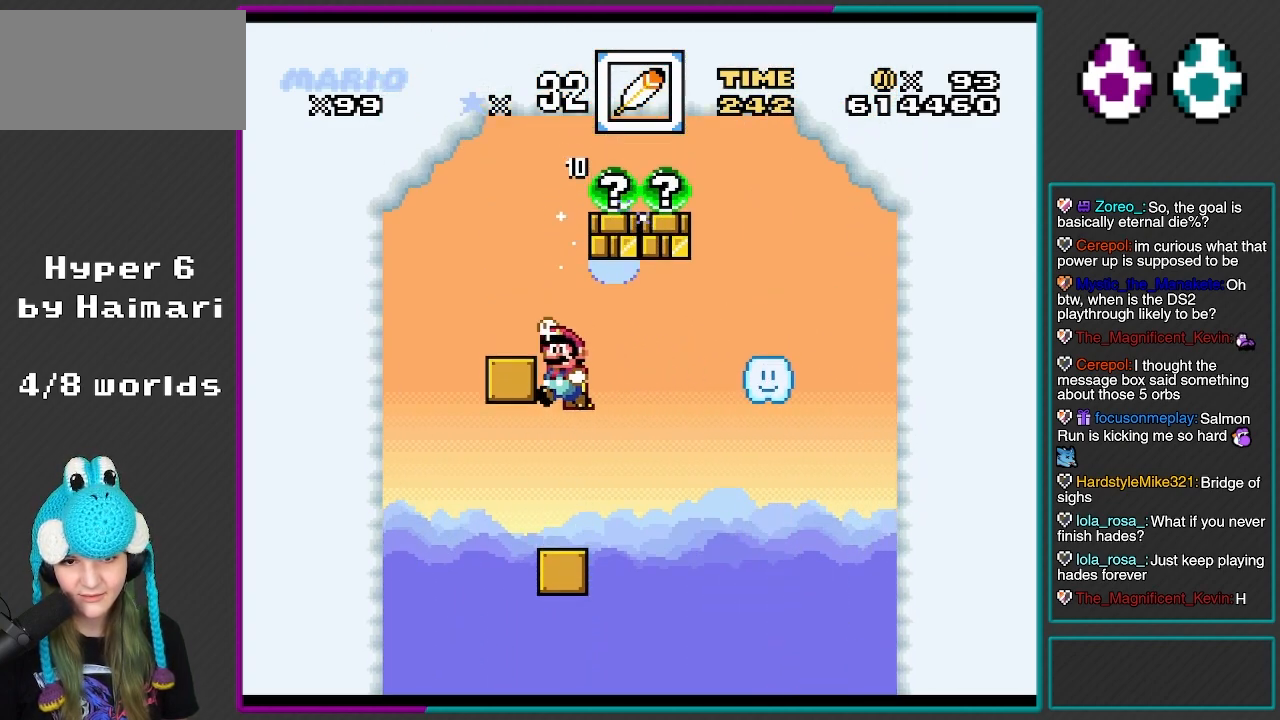
{"buttons": ["Y", "DPAD_RIGHT"], "events": [[100, "R1", "down"], [233, "B", "up"], [233, "DPAD_LEFT", "up"], [233, "R1", "up"], [283, "DPAD_RIGHT", "down"]]}
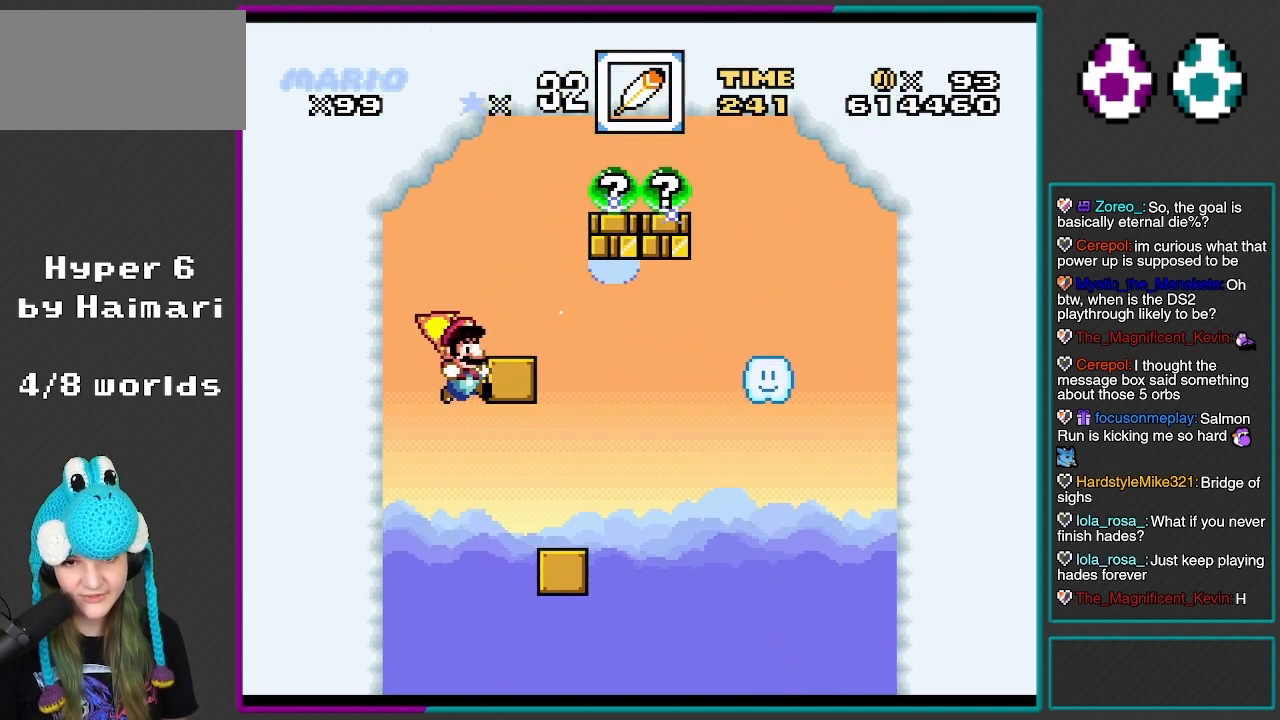
{"buttons": ["Y", "DPAD_LEFT"], "events": [[33, "B", "down"], [100, "DPAD_RIGHT", "up"], [200, "DPAD_RIGHT", "down"], [367, "R1", "down"], [383, "DPAD_RIGHT", "up"], [417, "DPAD_LEFT", "down"], [433, "B", "up"], [433, "R1", "up"]]}
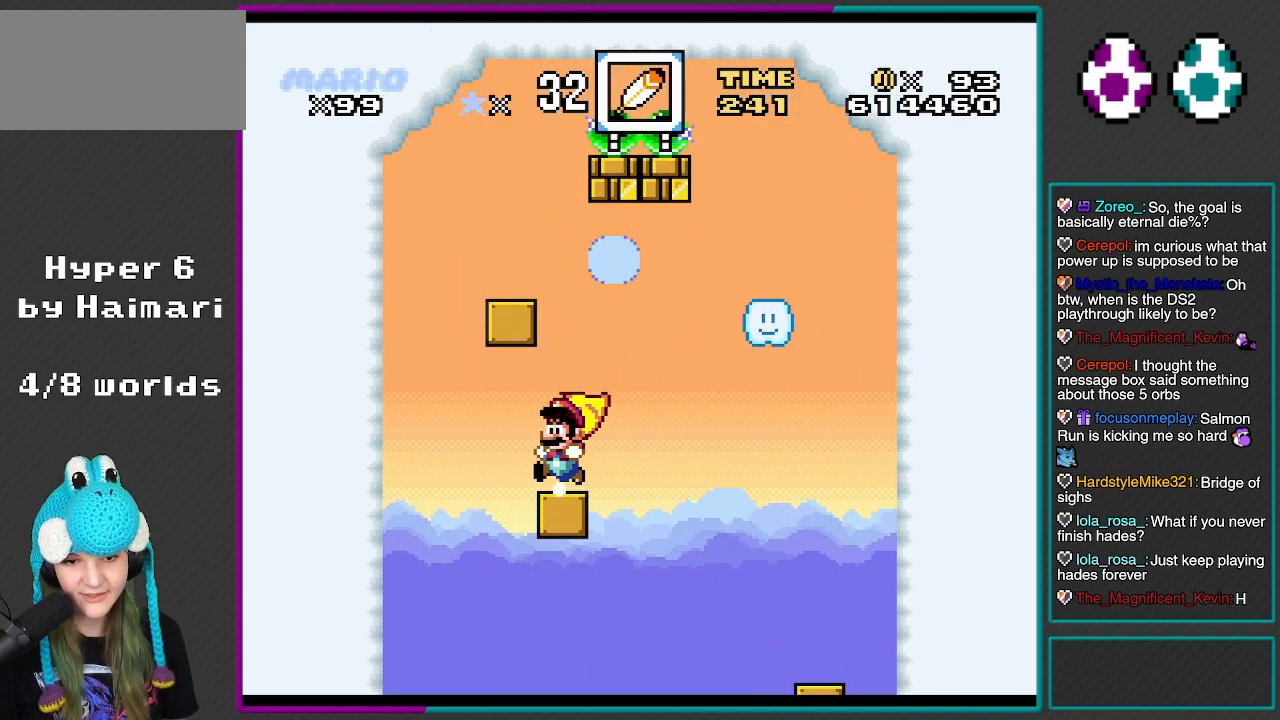
{"buttons": ["B", "Y", "R1", "DPAD_LEFT"], "events": [[33, "DPAD_LEFT", "up"], [100, "DPAD_RIGHT", "down"], [217, "B", "down"], [233, "DPAD_RIGHT", "up"], [267, "DPAD_LEFT", "down"], [433, "R1", "down"]]}
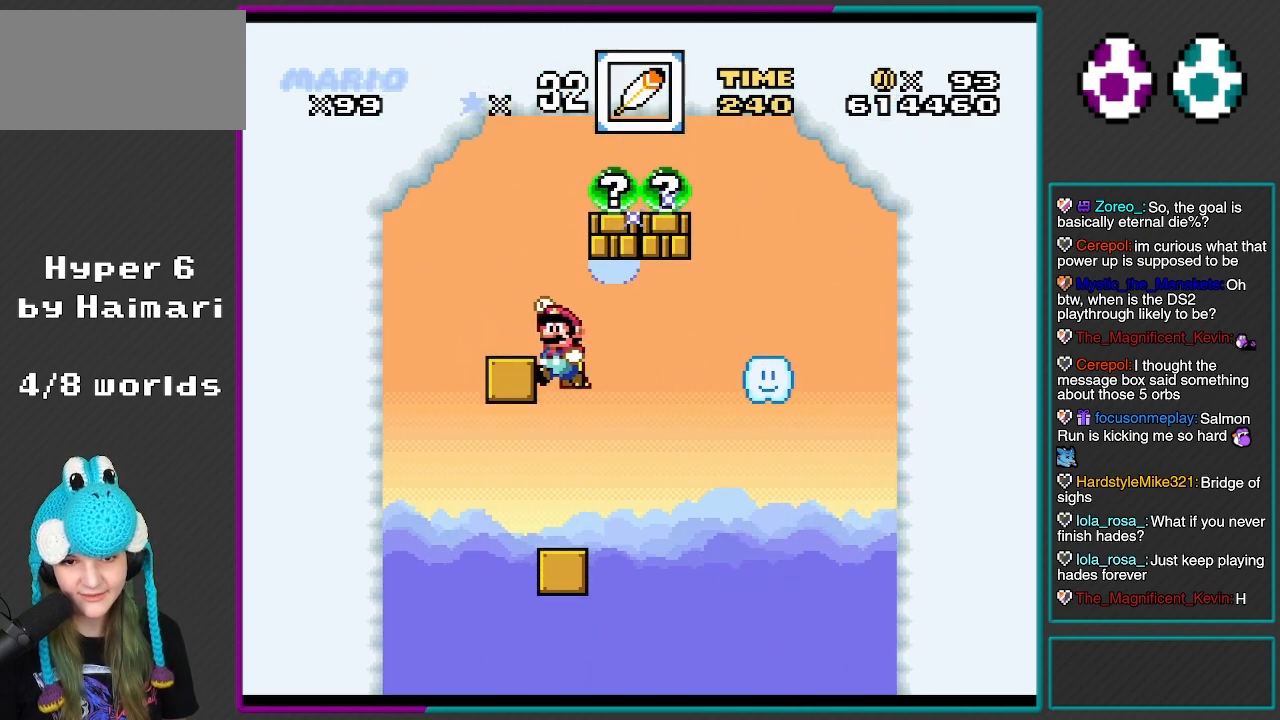
{"buttons": ["B", "Y", "DPAD_RIGHT"], "events": [[150, "B", "up"], [167, "DPAD_LEFT", "up"], [167, "R1", "up"], [183, "DPAD_RIGHT", "down"], [400, "B", "down"]]}
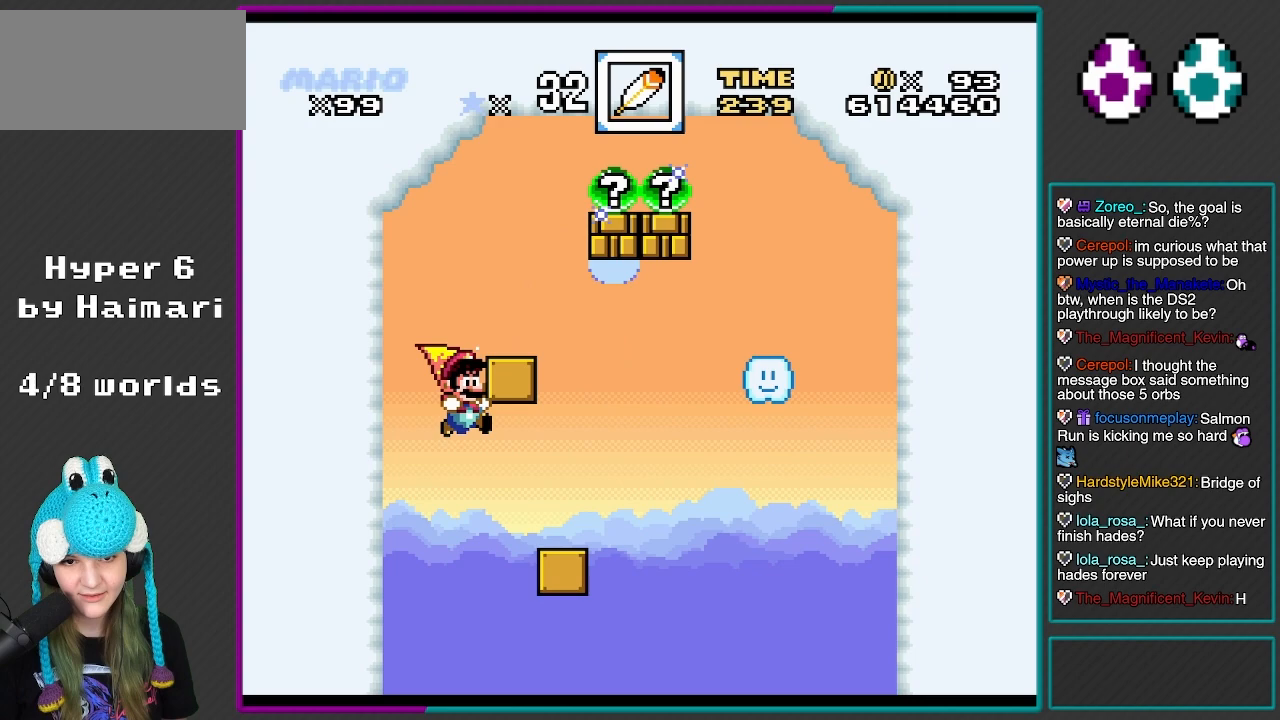
{"buttons": ["Y", "DPAD_RIGHT"], "events": [[300, "DPAD_RIGHT", "up"], [317, "B", "up"], [333, "DPAD_LEFT", "down"], [433, "DPAD_LEFT", "up"], [467, "DPAD_RIGHT", "down"]]}
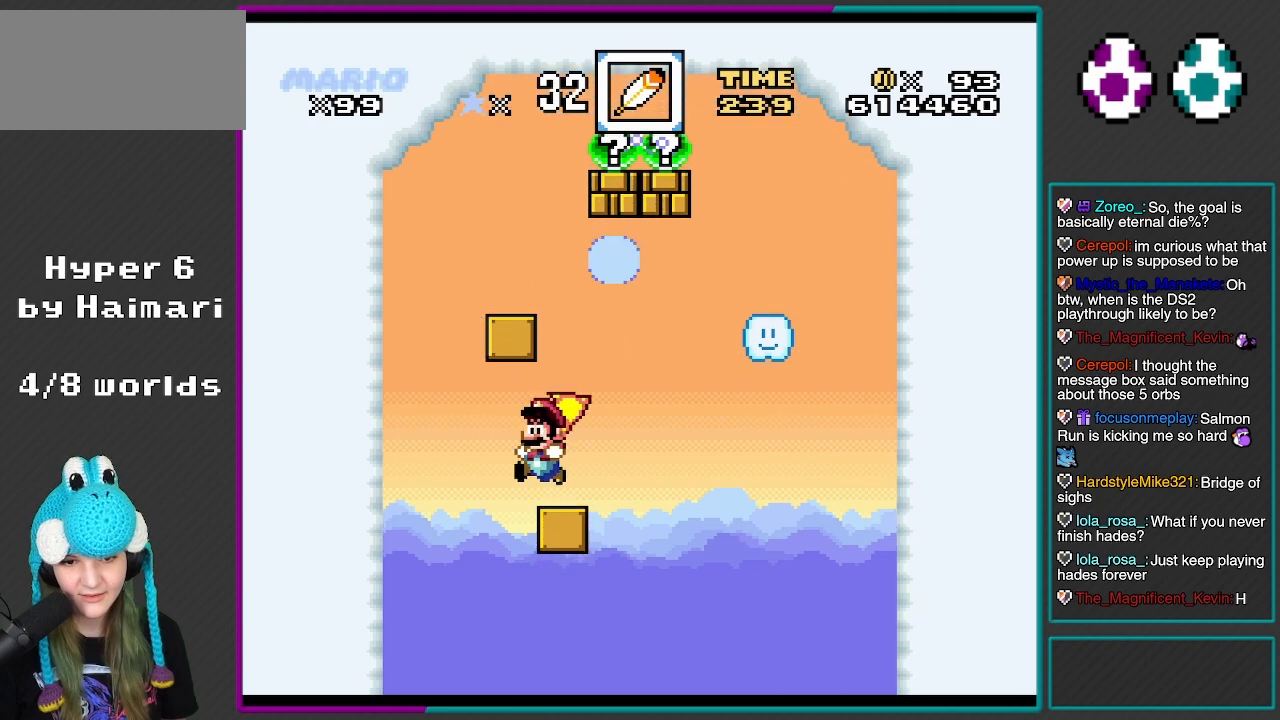
{"buttons": ["B", "Y"], "events": [[50, "DPAD_RIGHT", "up"], [300, "B", "down"]]}
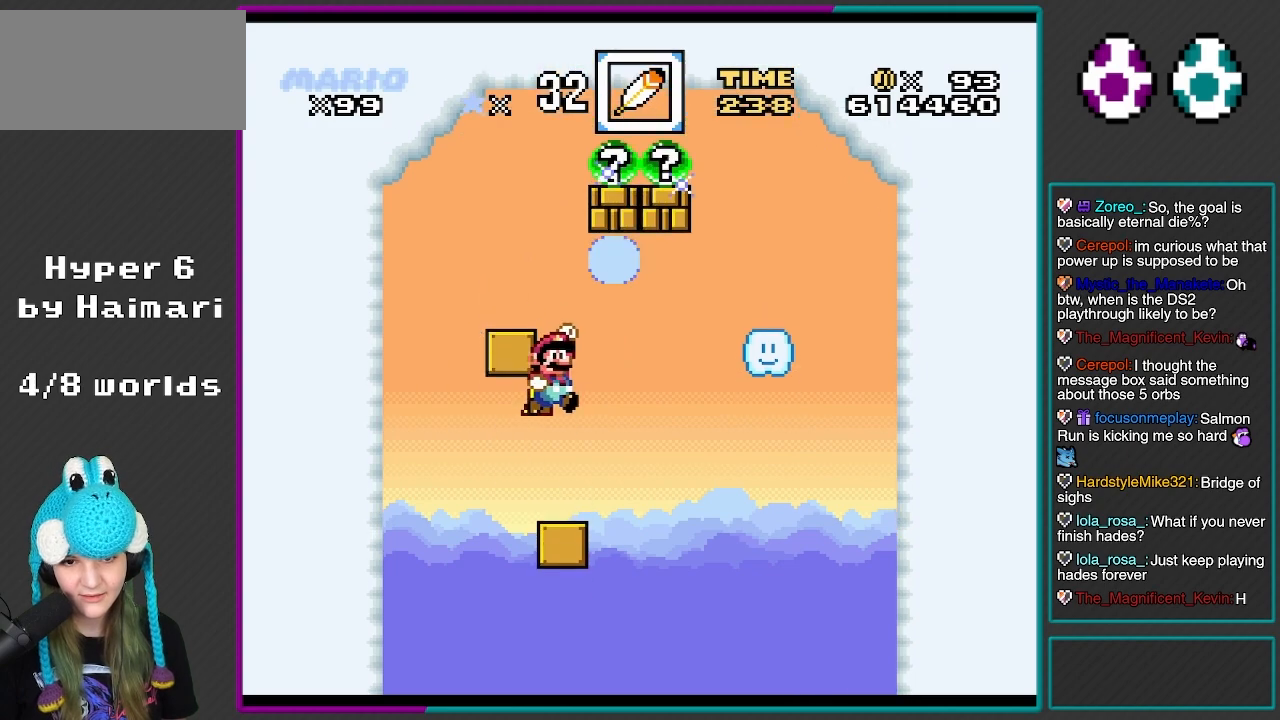
{"buttons": ["Y"], "events": [[83, "R1", "down"], [100, "DPAD_LEFT", "down"], [317, "B", "up"], [317, "DPAD_LEFT", "up"], [333, "R1", "up"], [350, "DPAD_RIGHT", "down"], [433, "DPAD_RIGHT", "up"]]}
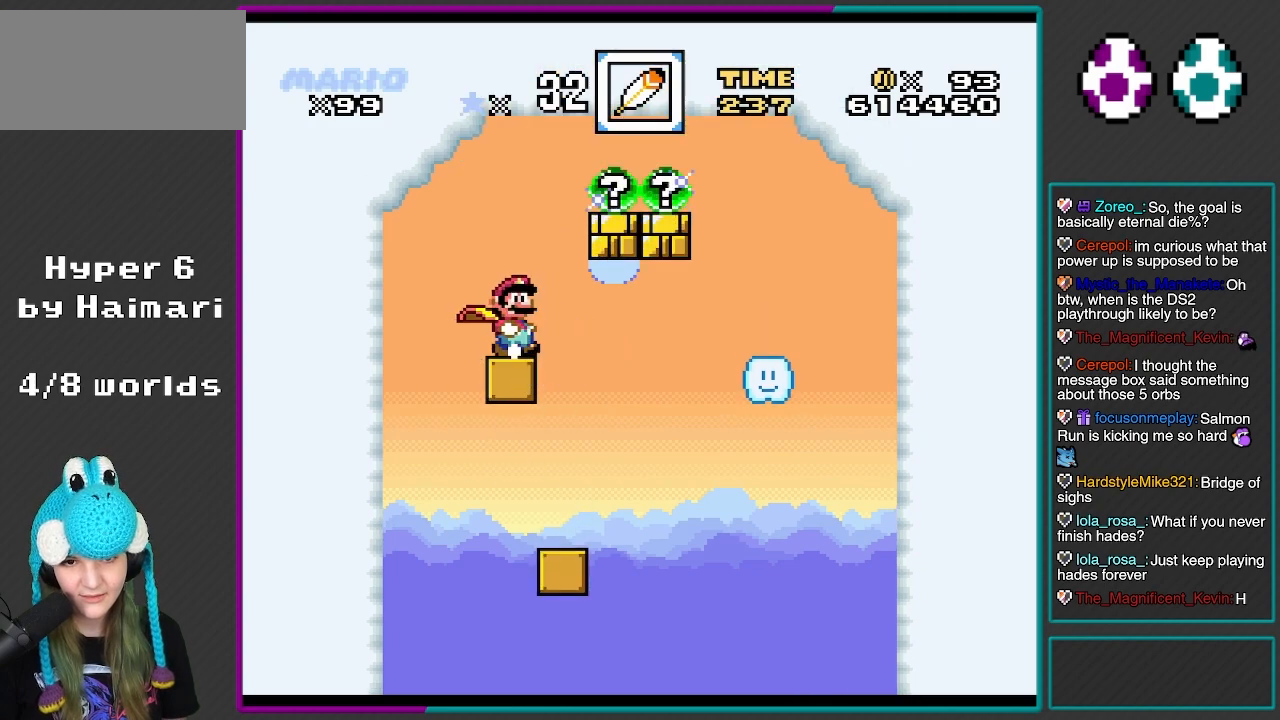
{"buttons": ["Y"], "events": [[50, "DPAD_RIGHT", "down"], [100, "B", "down"], [267, "R1", "down"], [467, "DPAD_RIGHT", "up"], [483, "R1", "up"], [500, "B", "up"]]}
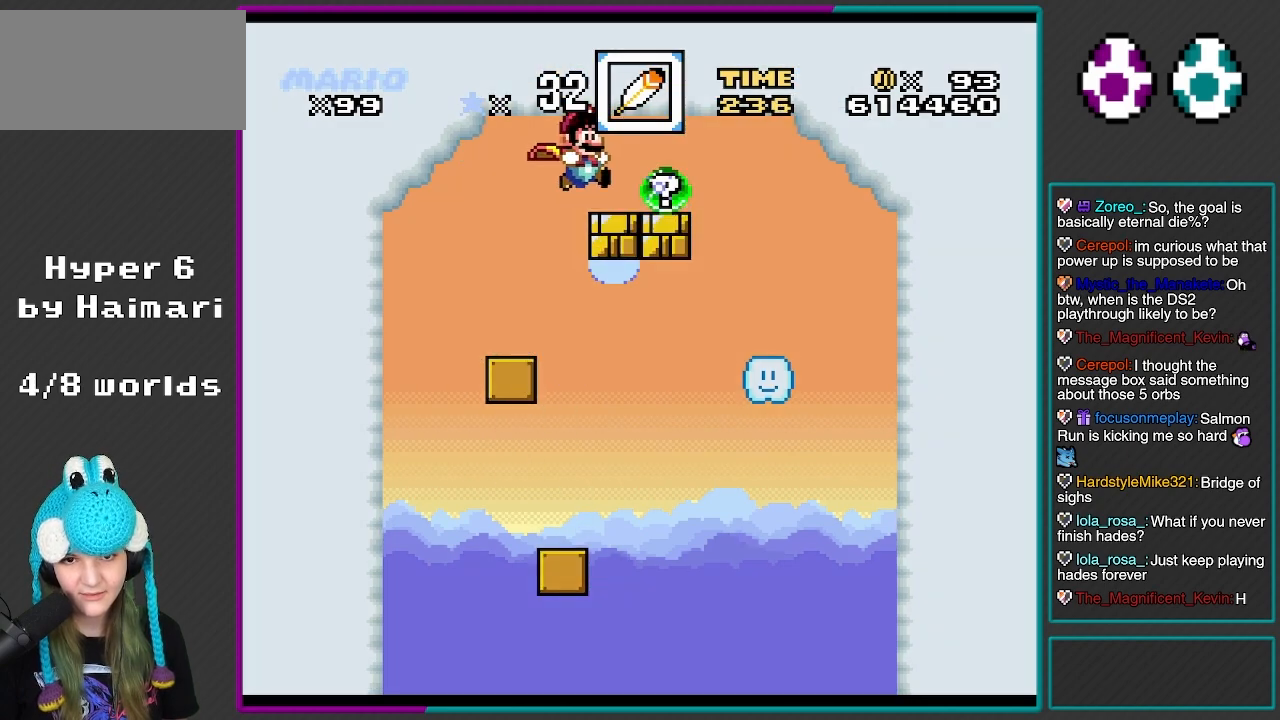
{"buttons": [], "events": [[133, "Y", "up"]]}